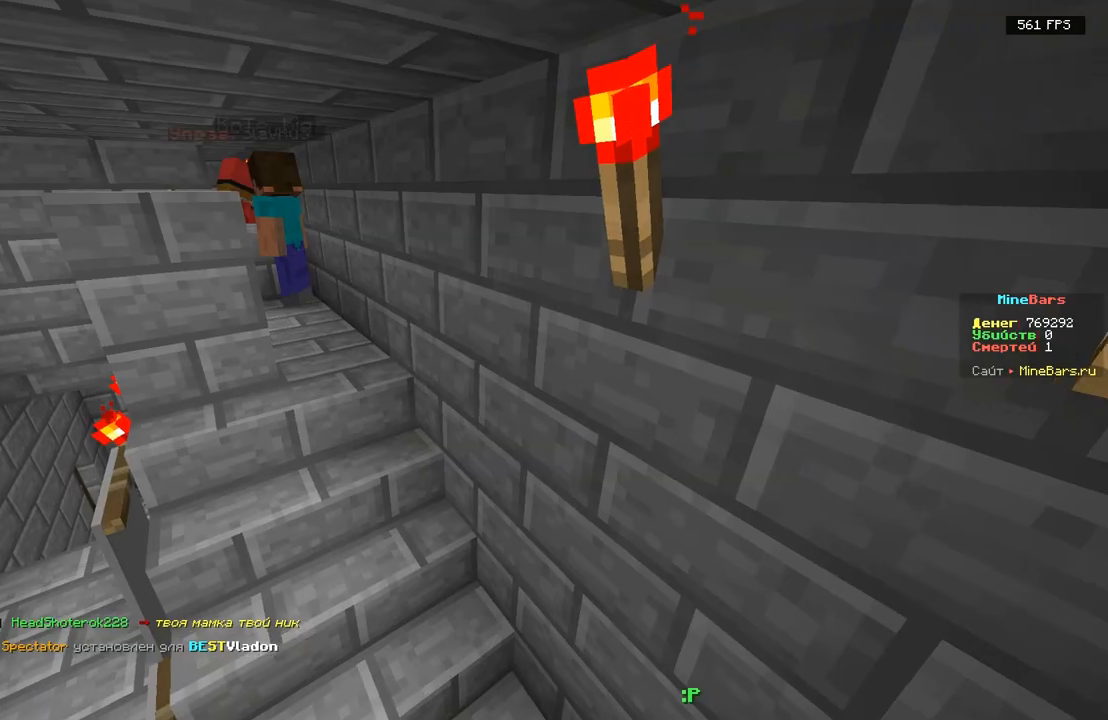
Gameplay with keyboard; each line is a JSON object with the keys held at the frame after it. "events" lists presses ("down") and releases ("up") of "a", "d", "s" and "w" between this image and that frame as [ms after this image, input, new state], when the widget could be followed in between. No other keys are recorded. Mouse input is not recorded.
{"keys": ["a", "w"], "events": [[17, "a", "down"], [17, "w", "down"]]}
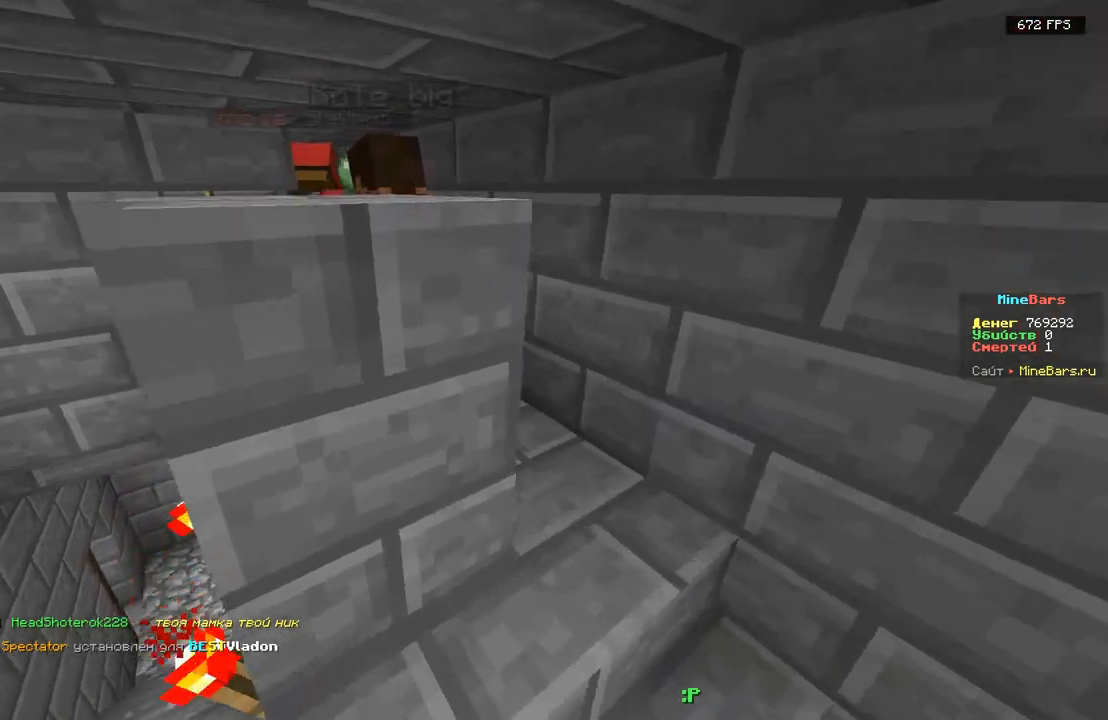
{"keys": ["a", "w"], "events": [[83, "a", "up"], [317, "a", "down"]]}
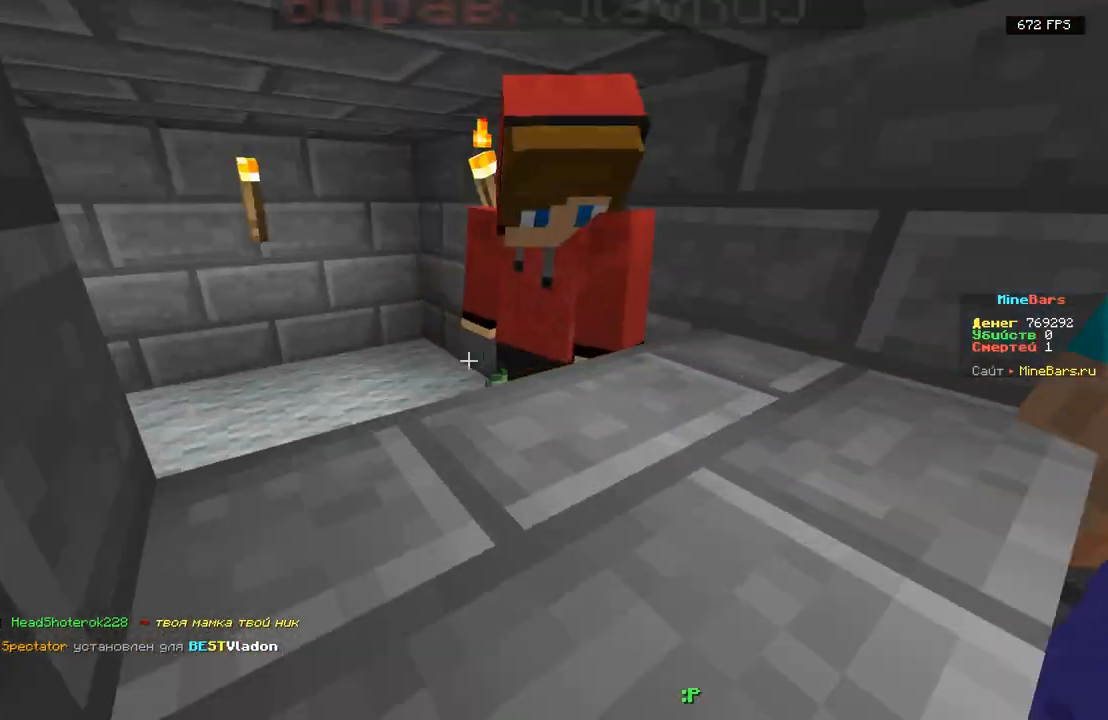
{"keys": [], "events": [[17, "w", "up"], [217, "a", "up"]]}
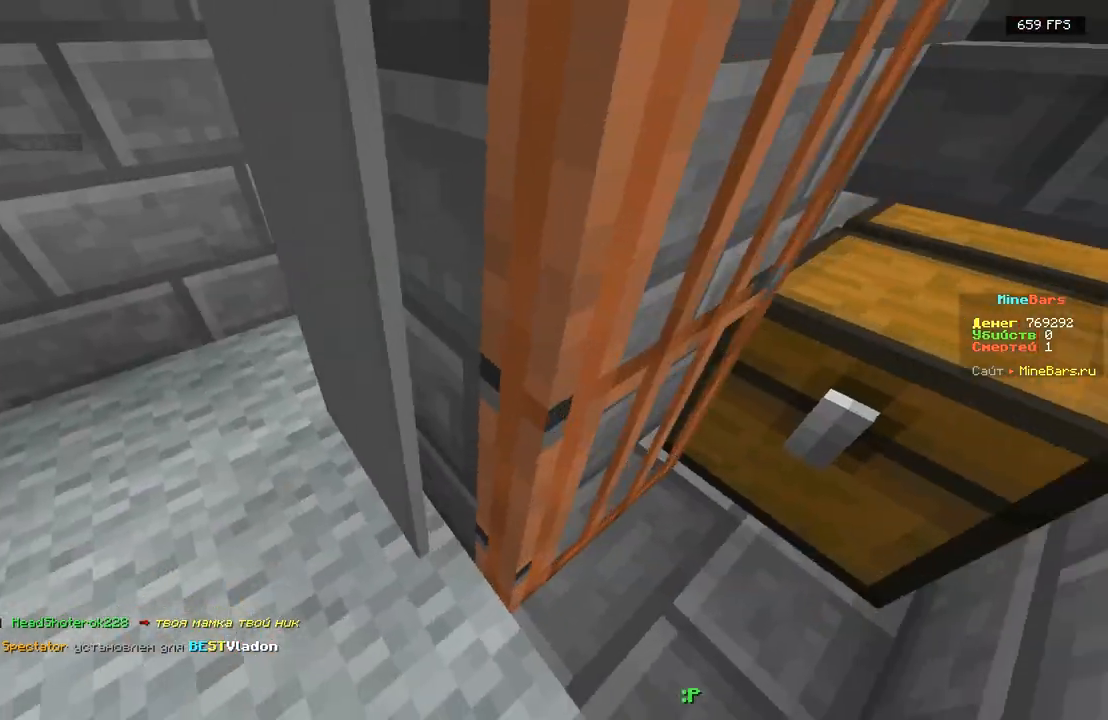
{"keys": ["w"], "events": [[83, "a", "down"], [383, "w", "down"], [433, "a", "up"]]}
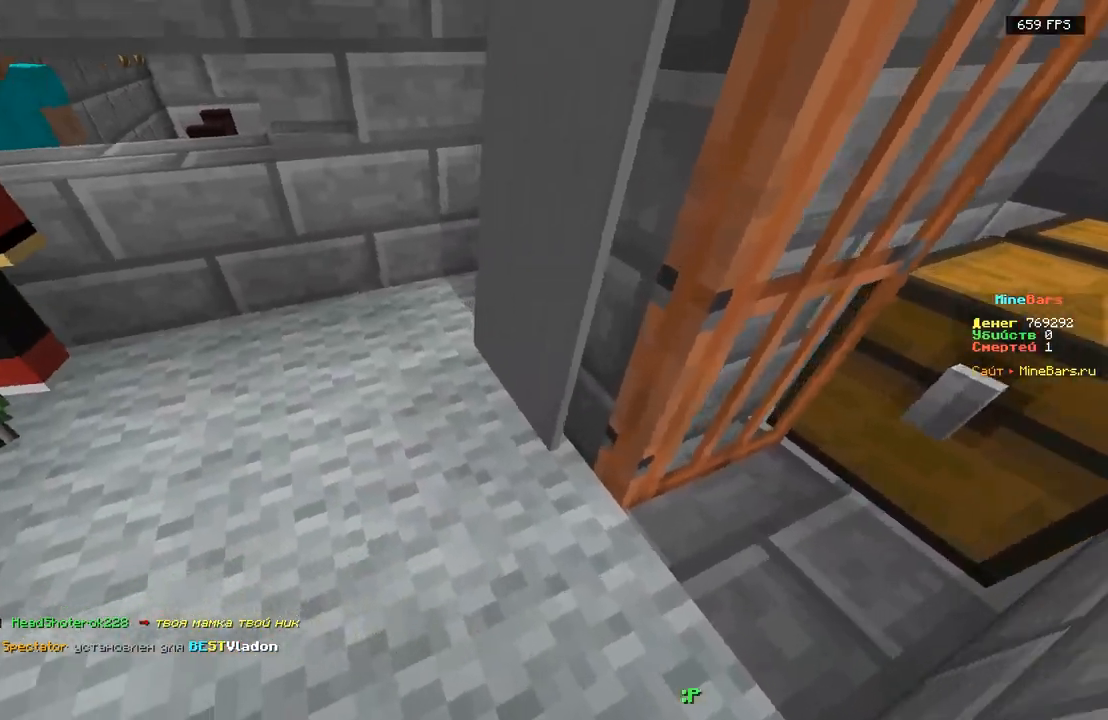
{"keys": [], "events": [[50, "w", "up"]]}
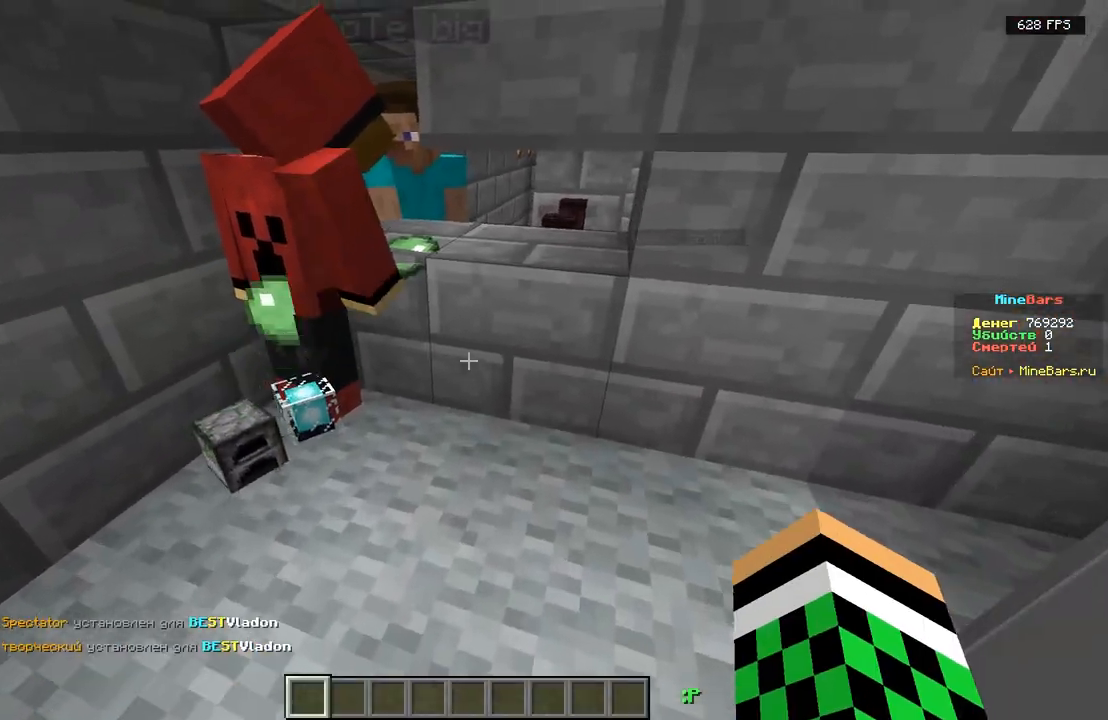
{"keys": [], "events": [[83, "s", "down"], [450, "s", "up"]]}
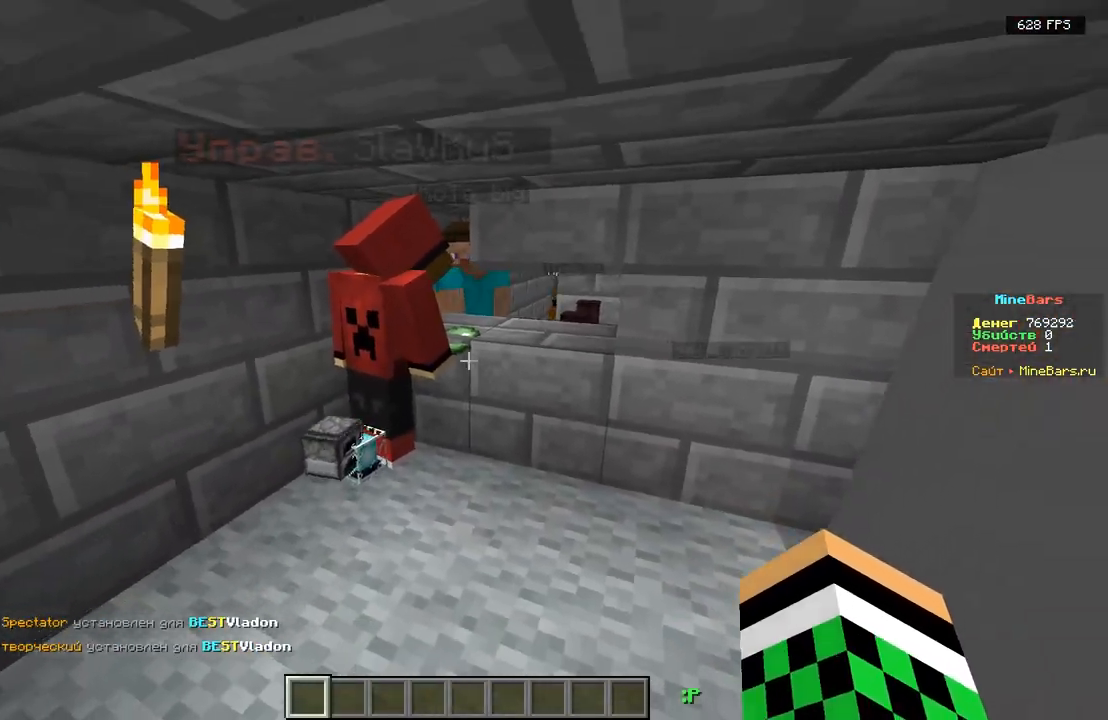
{"keys": [], "events": [[100, "a", "down"], [267, "a", "up"]]}